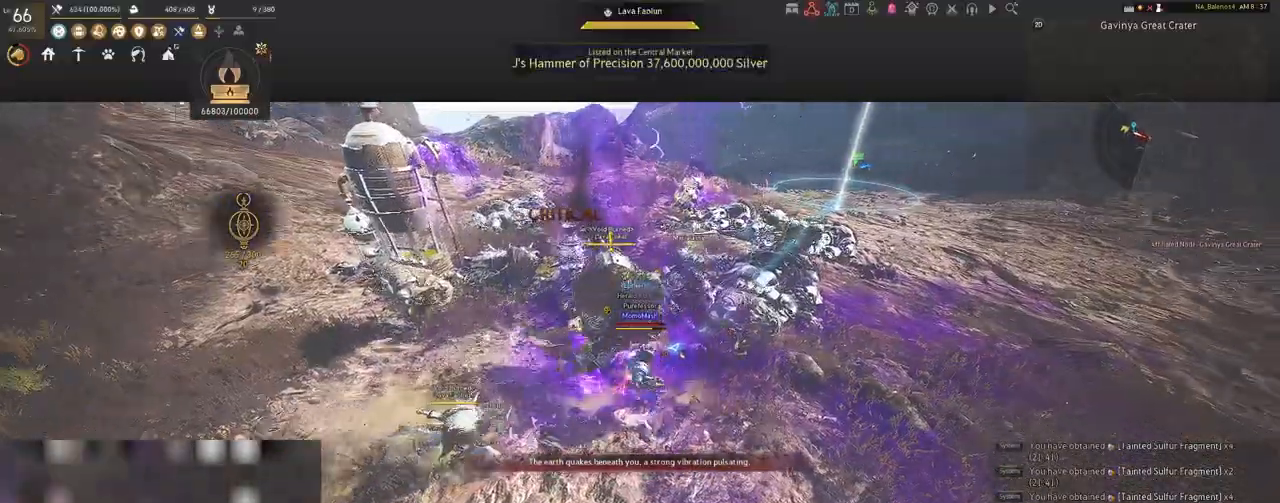
Gameplay with keyboard and mouse; each line is a JSON object with the keys and mouse buttons held at the frame after it. "events" lists presses ("down") and releases ("up") of "a", "c", "d", "e", "f", "q", "s", "shift", "space", "tab", "w", "x", "z", "mouse_left" and "mouse_right" between this image and that frame as [ms after this image, input, new state], when the widget could be followed in between. "mouse_left", "mouse_right" = the "left", "right" buttons of the "mouse" list. No other keys are recorded. Mouse movement is not recorded.
{"keys": [], "mouse": ["left"], "events": []}
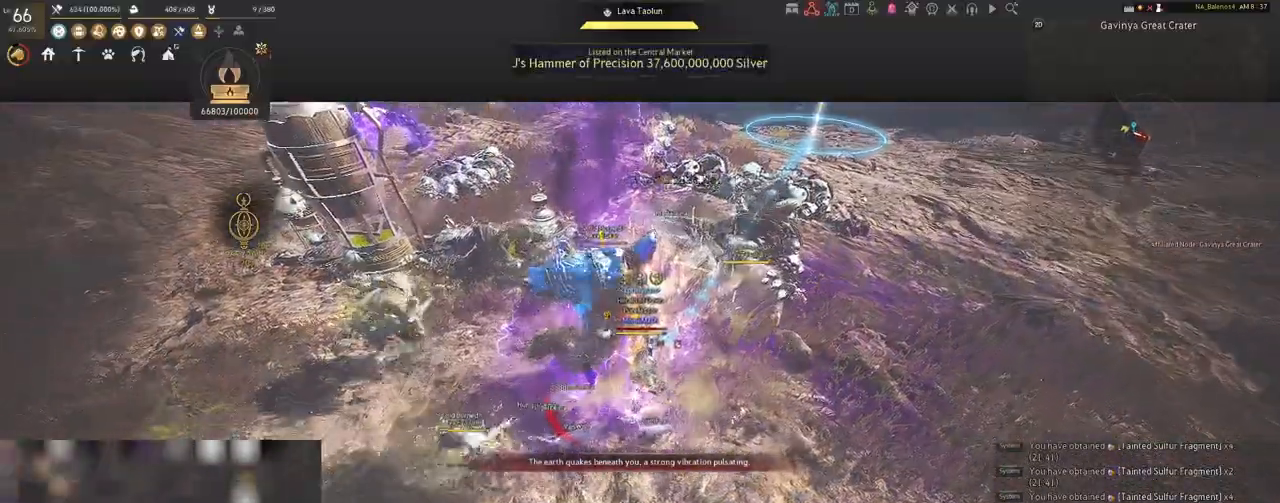
{"keys": ["q", "s"], "mouse": [], "events": [[167, "s", "down"], [200, "mouse_left", "up"], [317, "q", "down"], [350, "q", "up"], [483, "q", "down"]]}
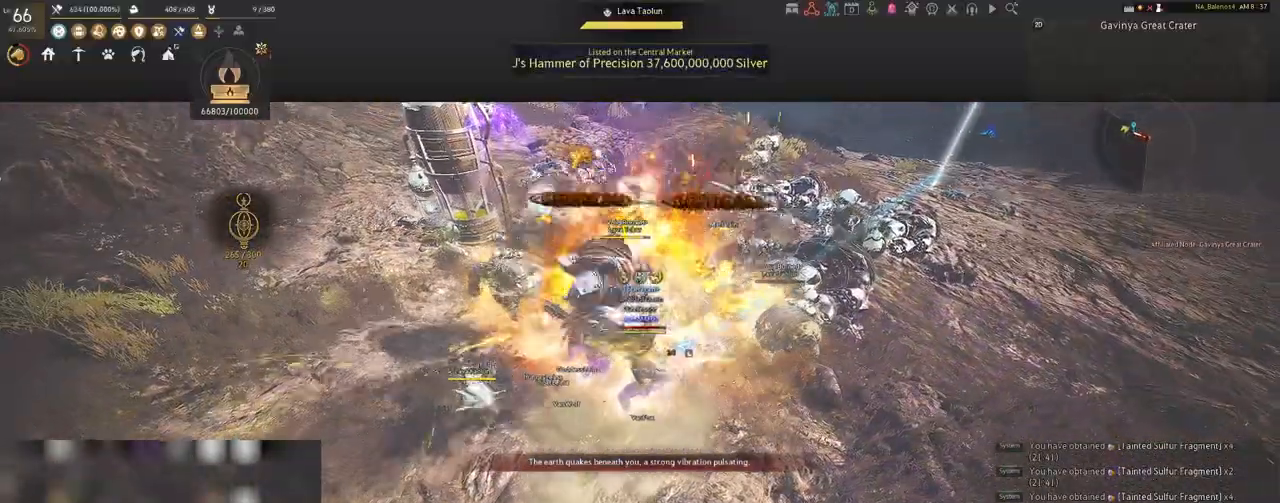
{"keys": [], "mouse": [], "events": [[17, "q", "up"], [150, "q", "down"], [183, "q", "up"], [317, "q", "down"], [350, "q", "up"], [400, "s", "up"]]}
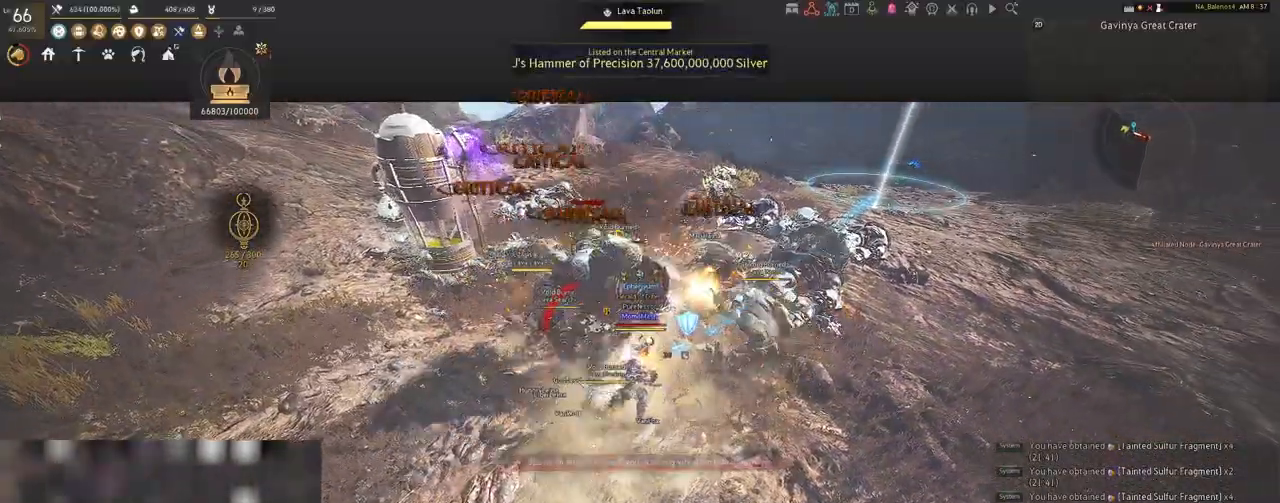
{"keys": ["s"], "mouse": [], "events": [[150, "s", "down"], [333, "q", "down"], [367, "q", "up"]]}
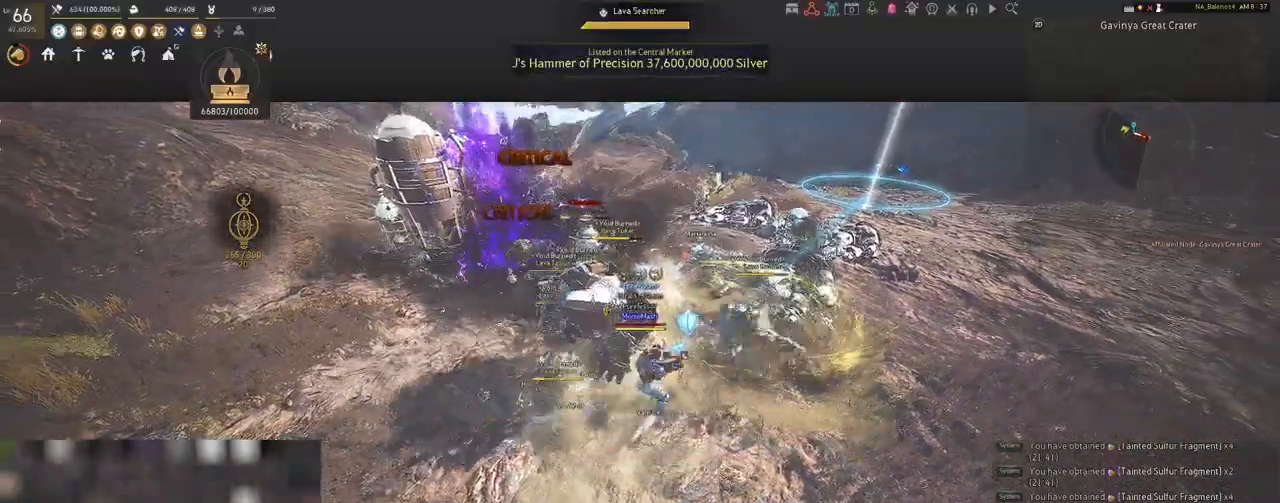
{"keys": [], "mouse": [], "events": [[17, "q", "down"], [50, "q", "up"], [183, "q", "down"], [200, "q", "up"], [283, "a", "down"], [283, "s", "up"], [300, "a", "up"]]}
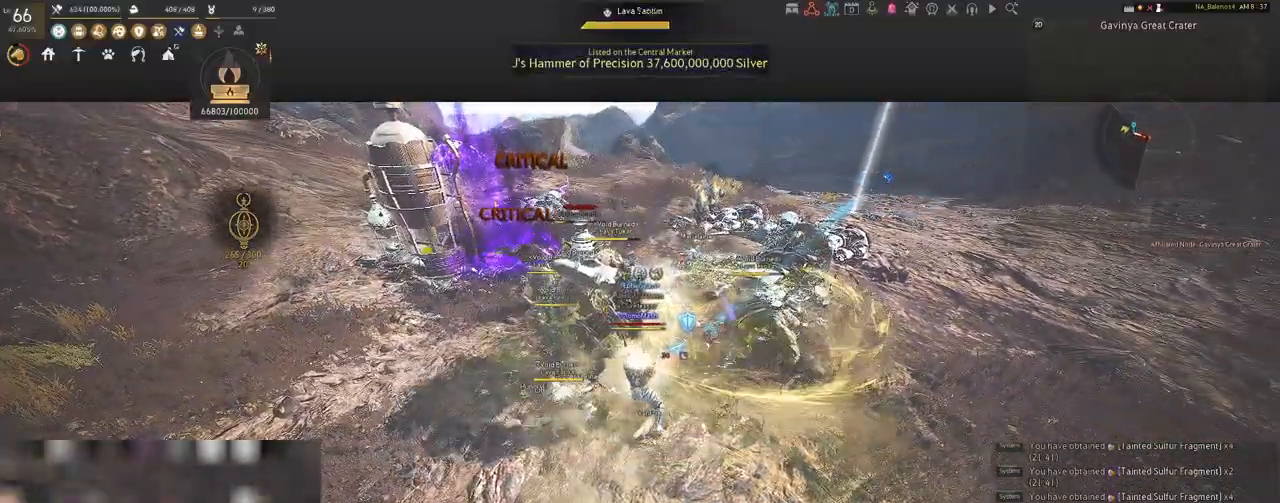
{"keys": ["f", "shift"], "mouse": [], "events": [[250, "mouse_left", "down"], [300, "mouse_left", "up"], [317, "shift", "down"], [450, "f", "down"]]}
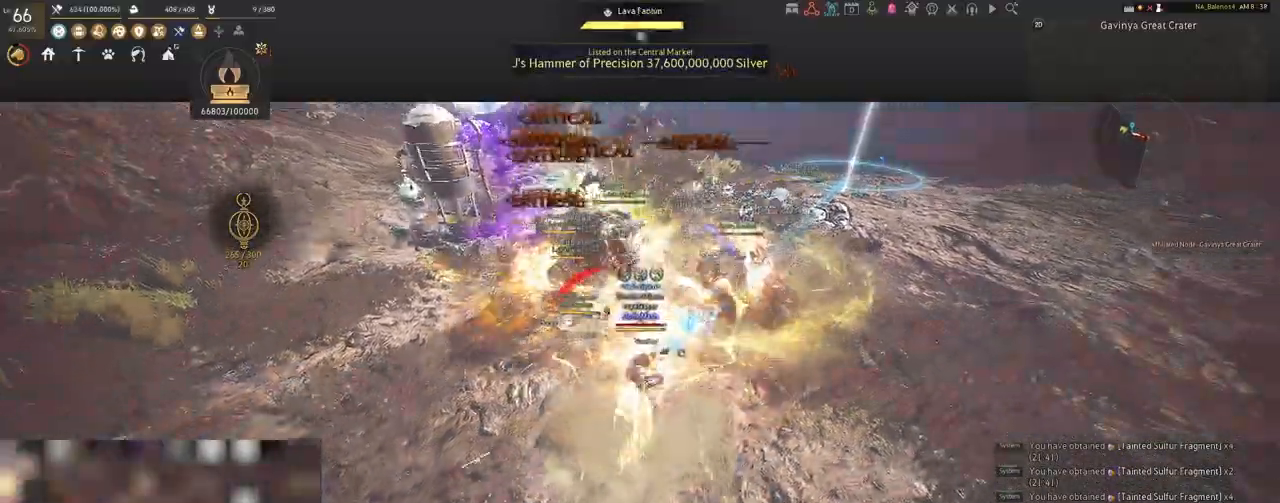
{"keys": ["shift"], "mouse": [], "events": [[67, "f", "up"]]}
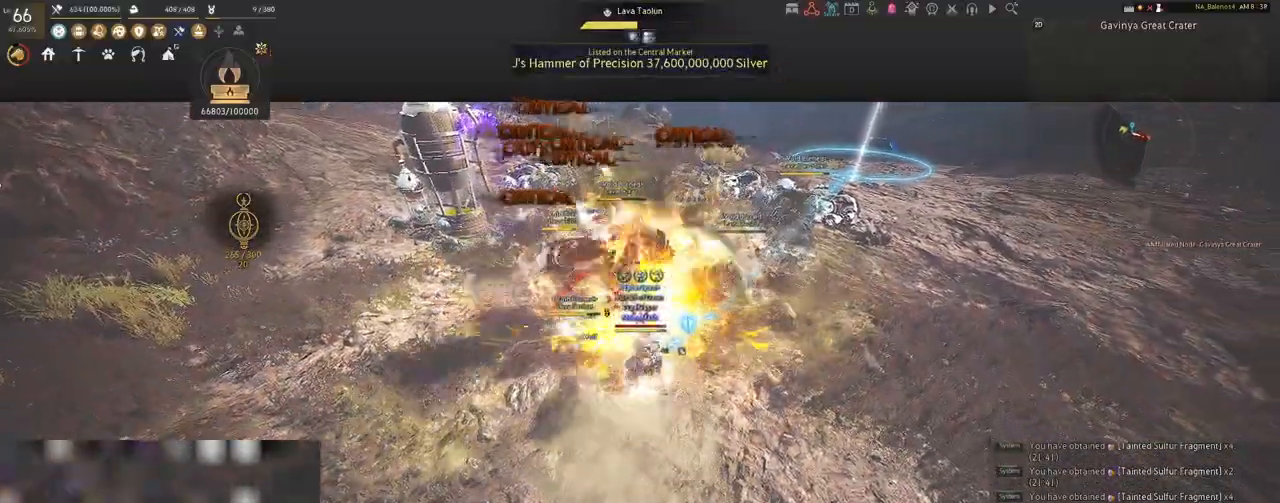
{"keys": ["shift"], "mouse": ["left"], "events": [[17, "mouse_left", "down"], [117, "mouse_left", "up"], [233, "mouse_left", "down"], [333, "mouse_left", "up"], [417, "mouse_left", "down"]]}
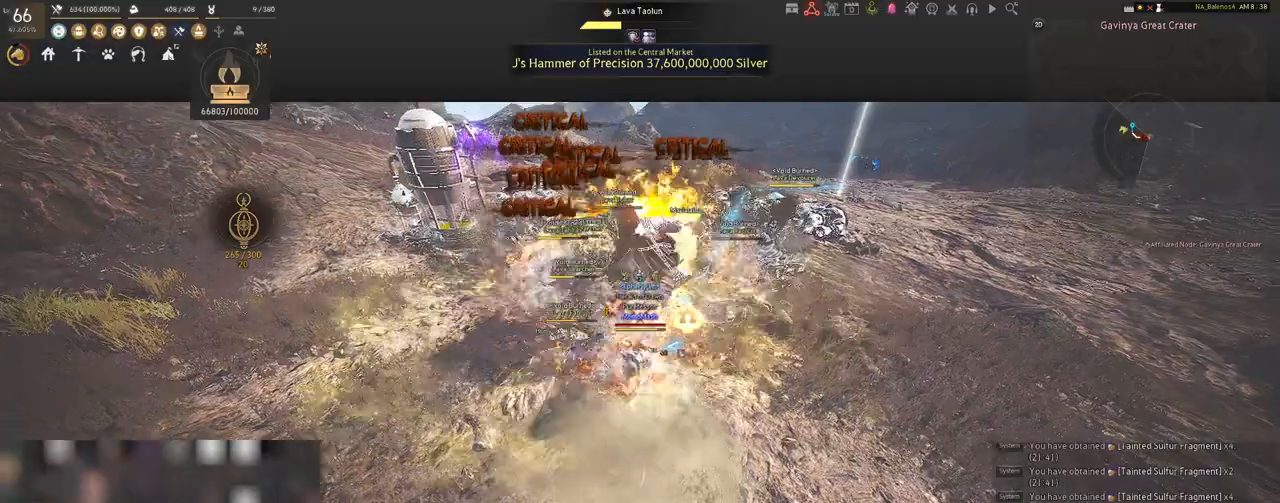
{"keys": [], "mouse": [], "events": [[33, "mouse_left", "up"], [300, "shift", "up"]]}
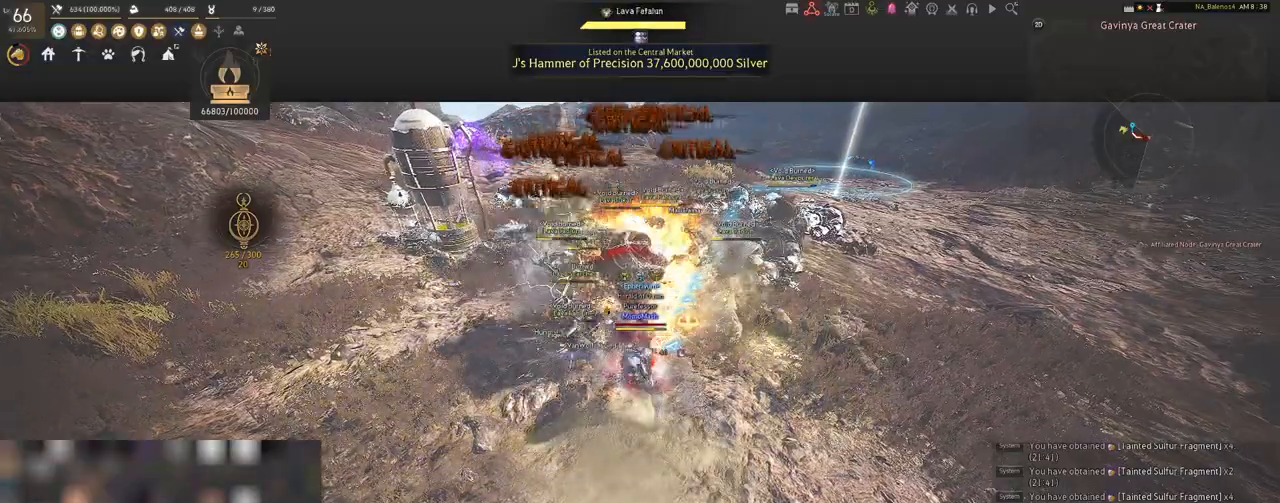
{"keys": [], "mouse": [], "events": []}
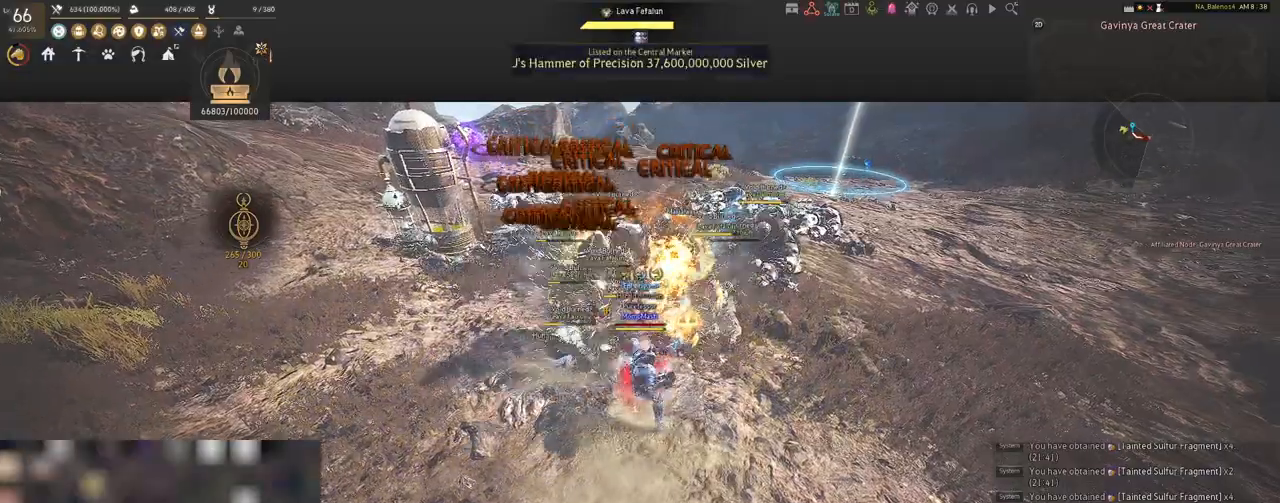
{"keys": ["s", "shift"], "mouse": ["right"], "events": [[333, "s", "down"], [367, "shift", "down"], [500, "mouse_right", "down"]]}
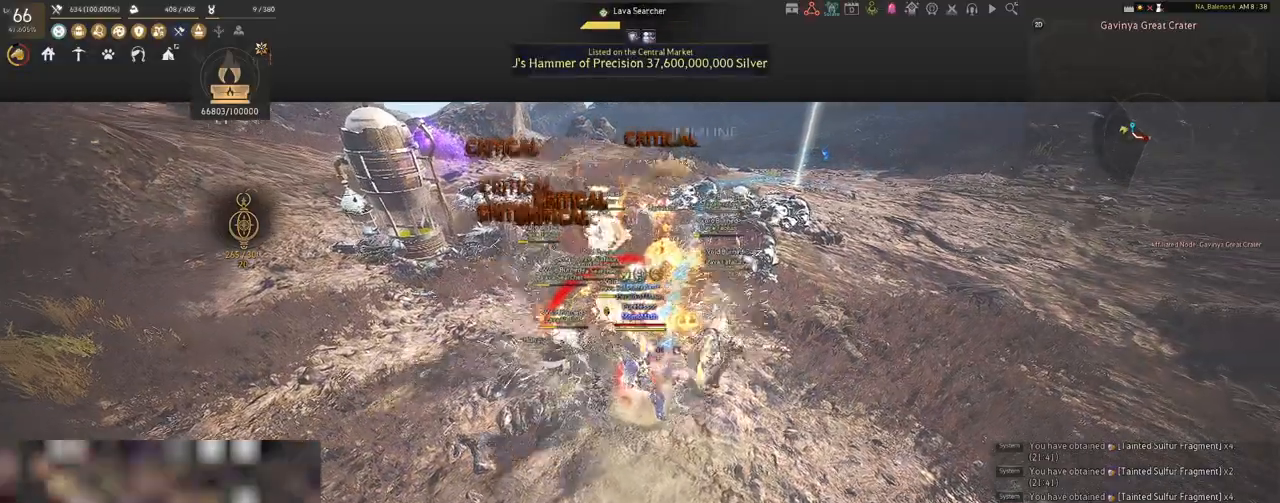
{"keys": [], "mouse": ["right"], "events": [[383, "shift", "up"], [417, "s", "up"]]}
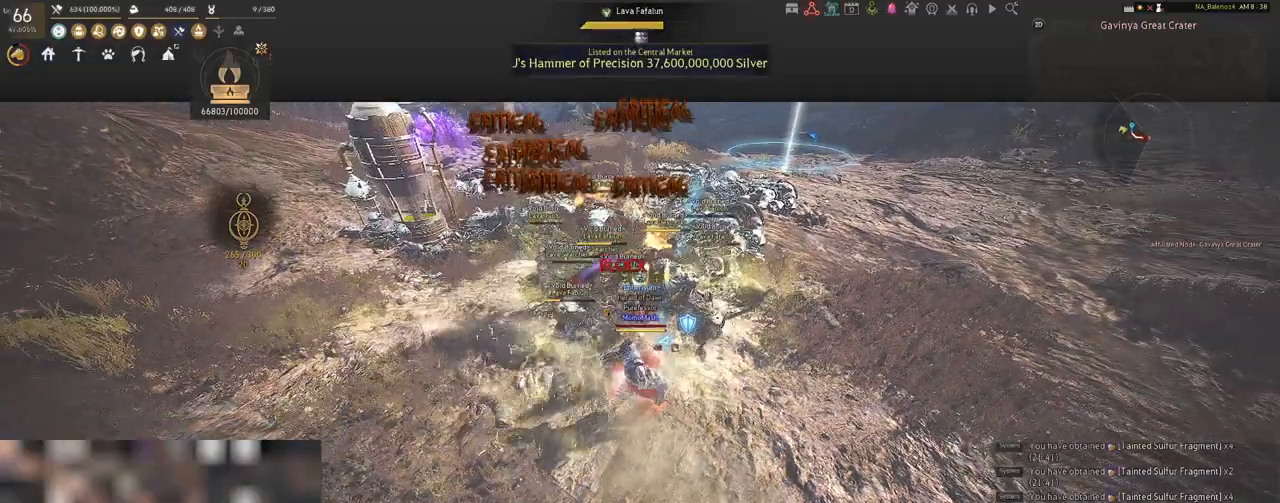
{"keys": [], "mouse": ["right"], "events": []}
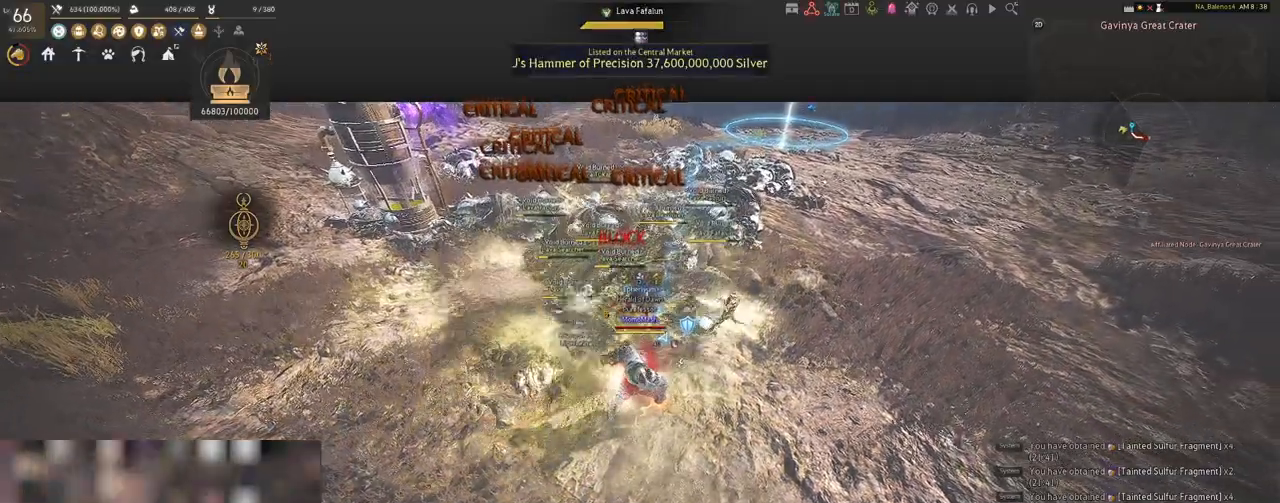
{"keys": [], "mouse": ["right"], "events": []}
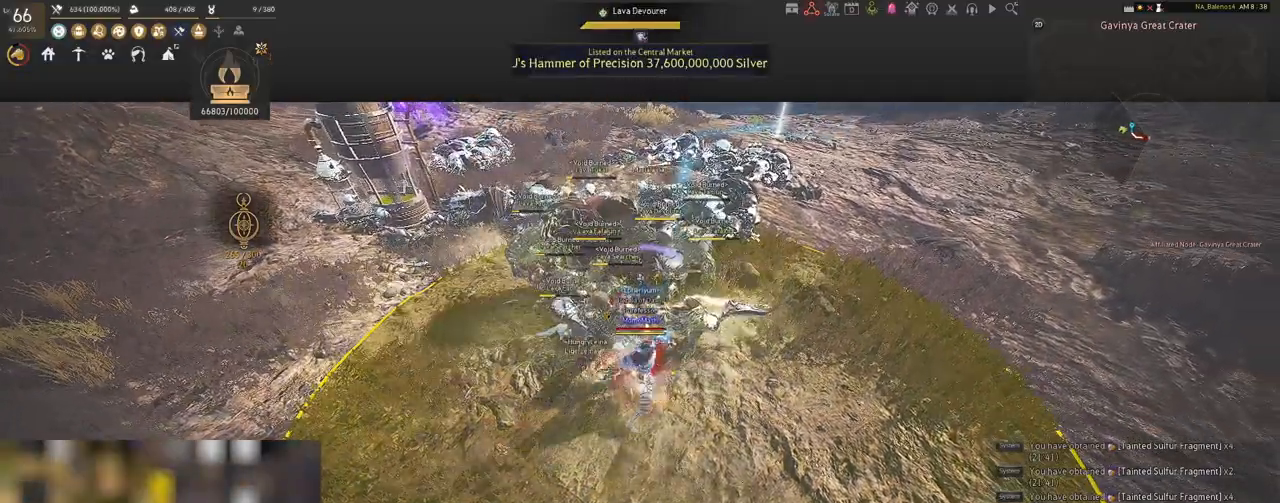
{"keys": ["shift"], "mouse": ["right"], "events": [[117, "mouse_right", "up"], [233, "mouse_left", "down"], [267, "shift", "down"], [350, "mouse_left", "up"], [450, "mouse_right", "down"]]}
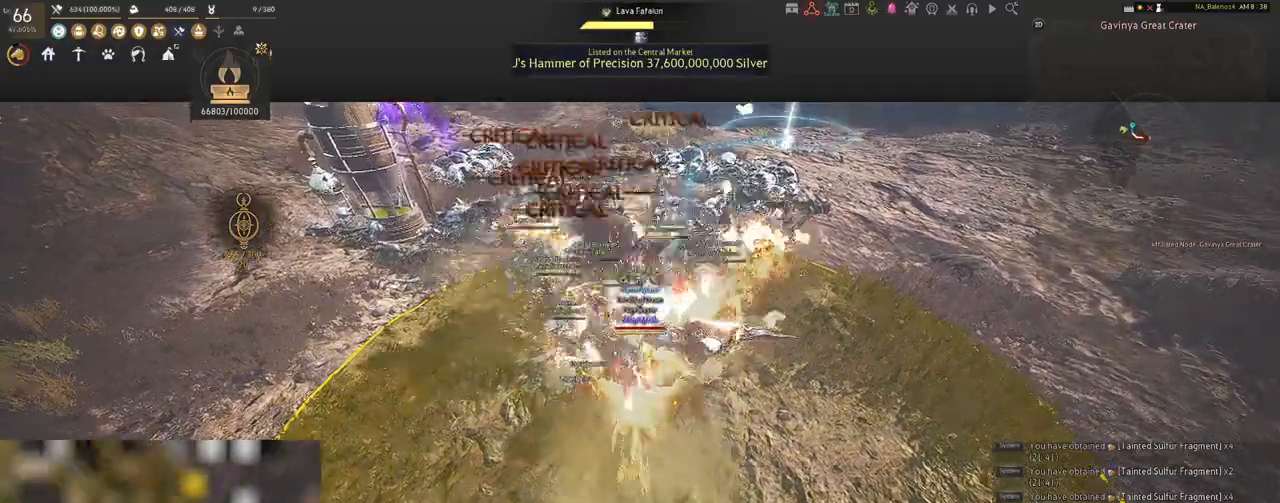
{"keys": ["d", "shift"], "mouse": [], "events": [[117, "mouse_right", "up"], [283, "shift", "up"], [483, "d", "down"], [483, "shift", "down"]]}
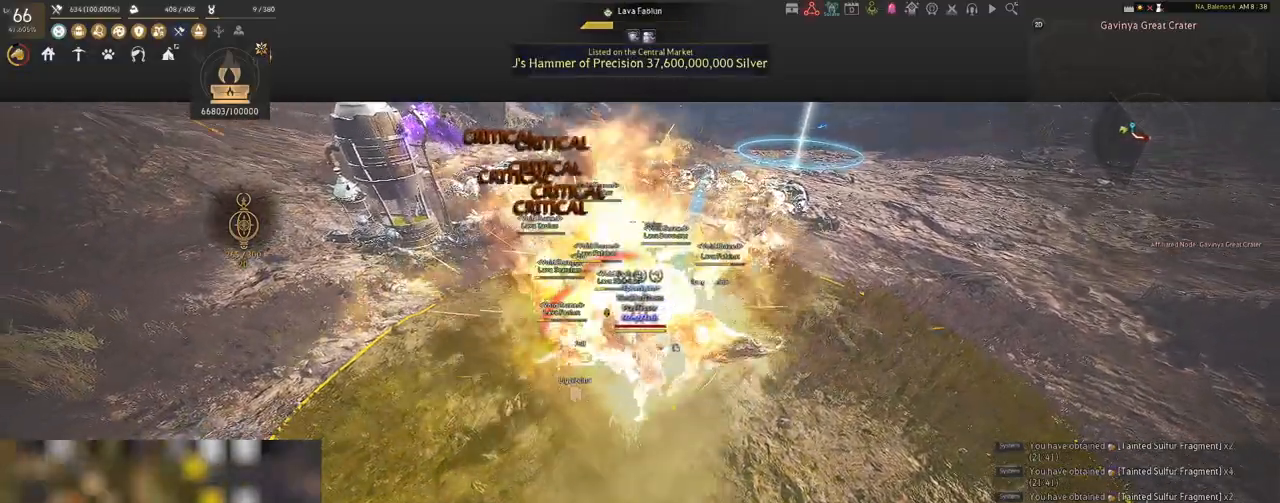
{"keys": ["d"], "mouse": ["left", "right"], "events": [[233, "shift", "up"], [283, "mouse_left", "down"], [350, "mouse_right", "down"]]}
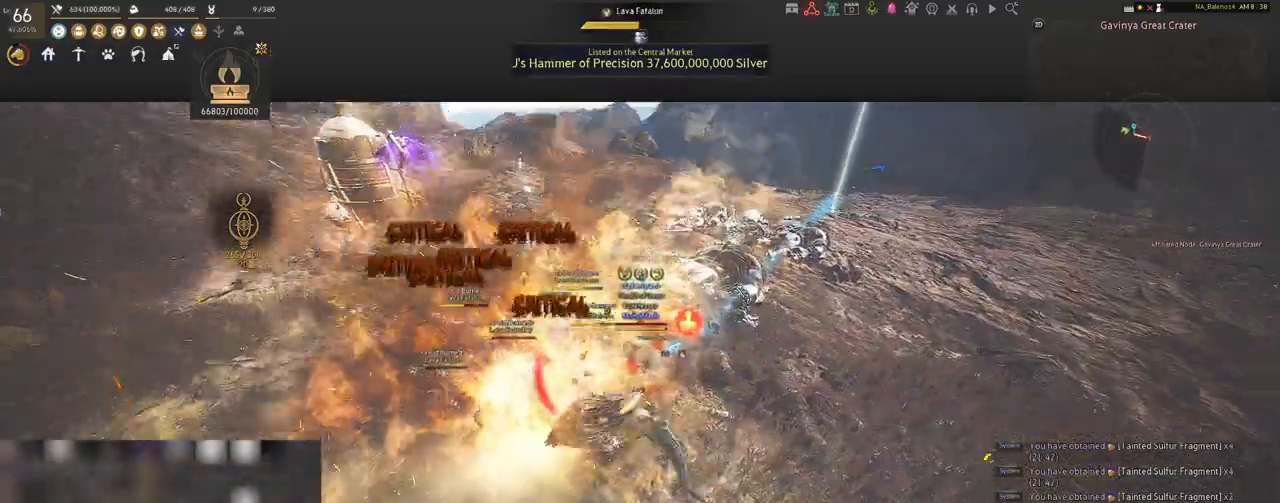
{"keys": ["d", "shift"], "mouse": [], "events": [[300, "shift", "down"], [317, "mouse_right", "up"], [383, "mouse_left", "up"]]}
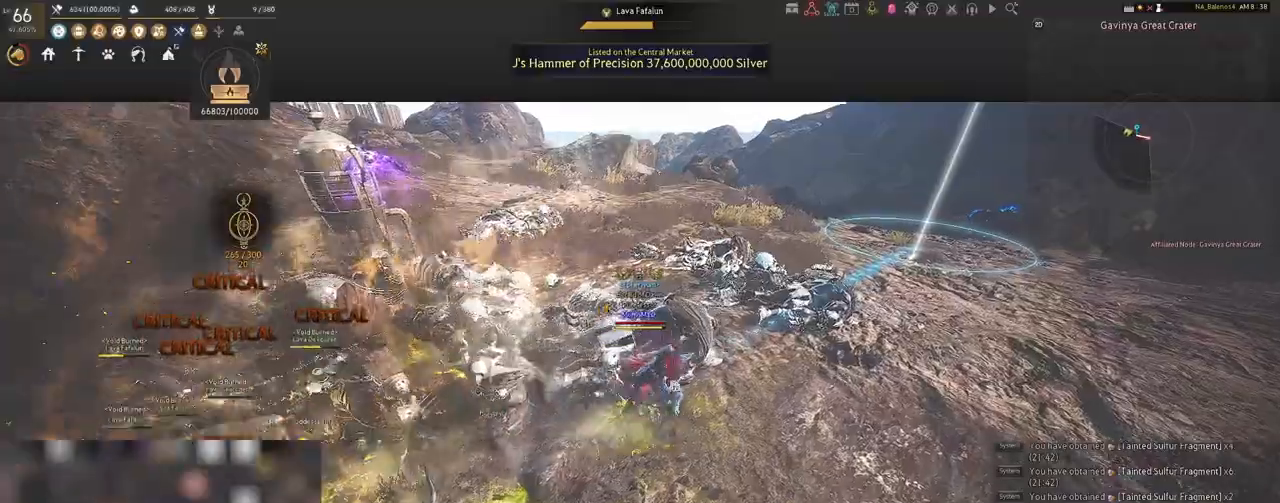
{"keys": [], "mouse": ["left"], "events": [[67, "shift", "up"], [217, "d", "up"], [467, "mouse_left", "down"]]}
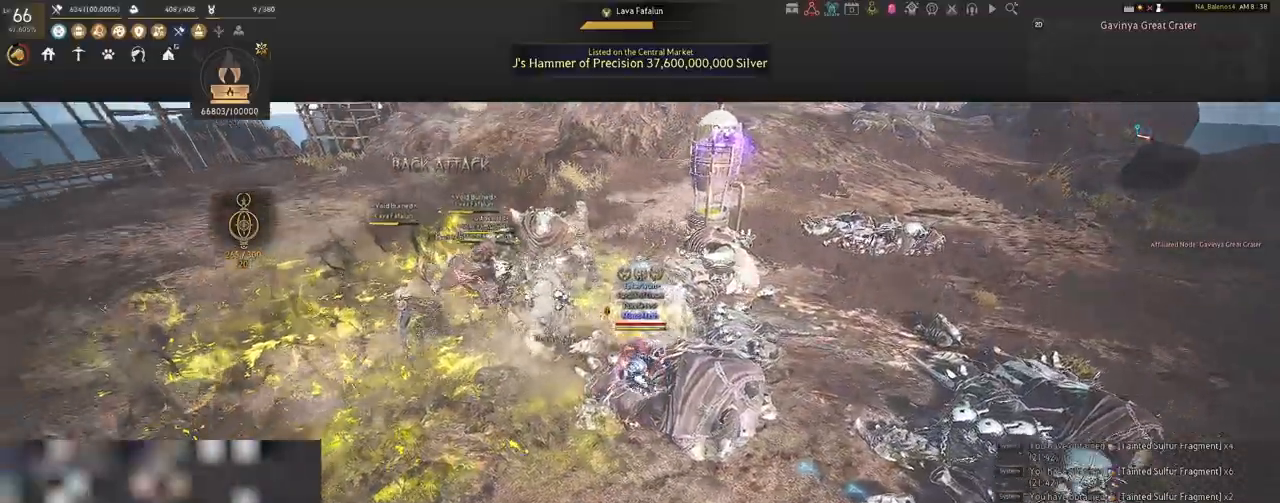
{"keys": [], "mouse": ["left"], "events": []}
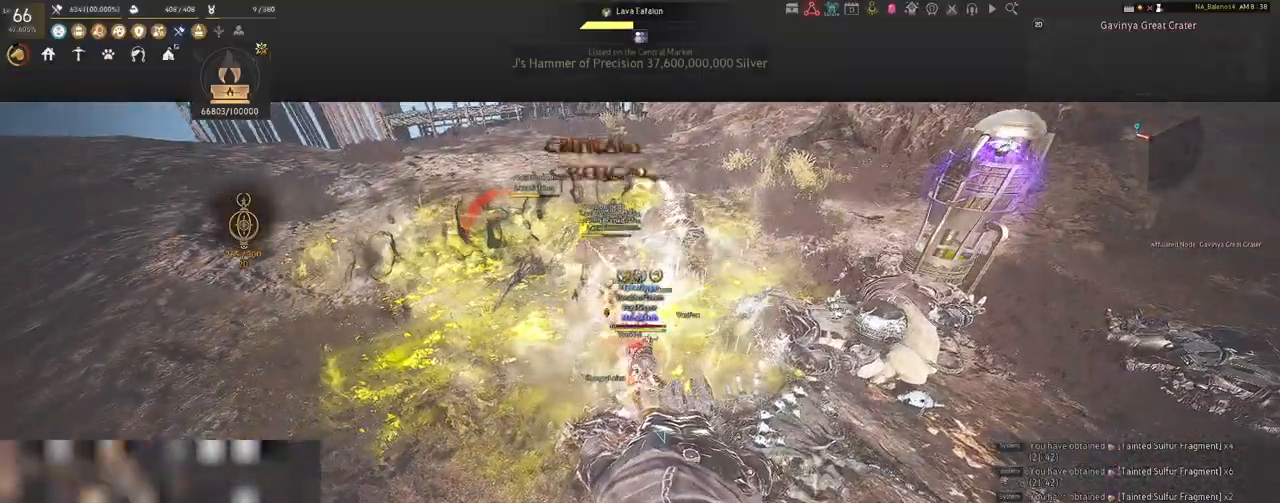
{"keys": ["s"], "mouse": [], "events": [[217, "mouse_left", "up"], [233, "s", "down"], [367, "q", "down"], [400, "q", "up"]]}
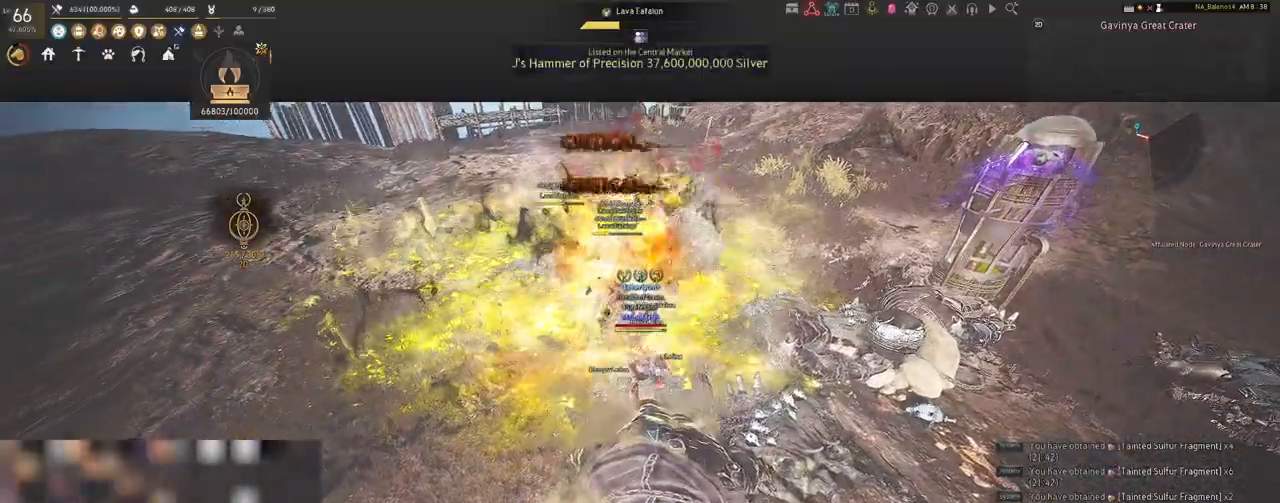
{"keys": [], "mouse": [], "events": [[50, "q", "down"], [67, "q", "up"], [200, "q", "down"], [233, "q", "up"], [367, "q", "down"], [400, "q", "up"], [467, "s", "up"]]}
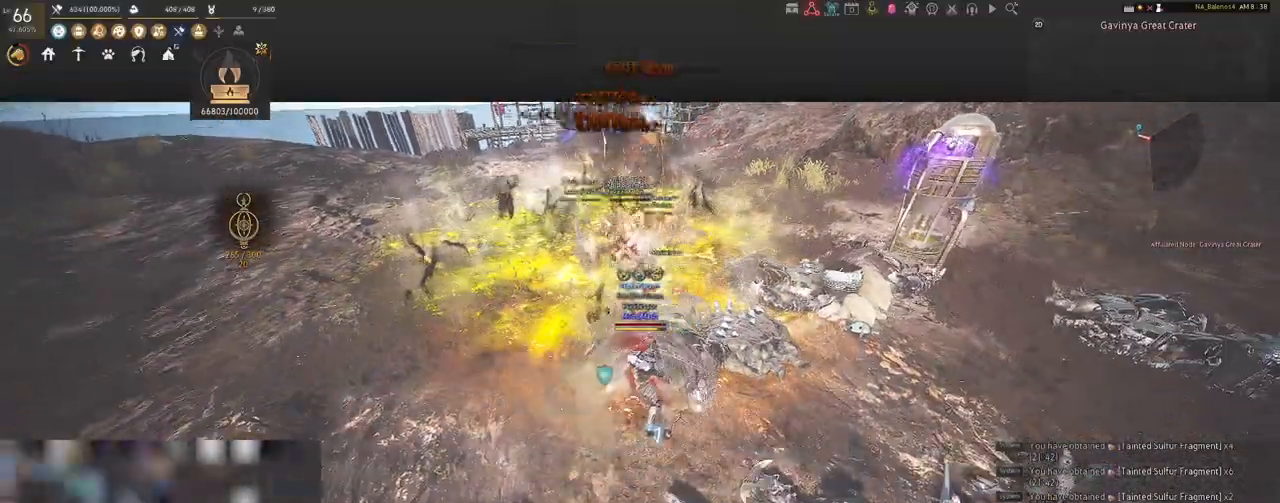
{"keys": ["f", "shift"], "mouse": [], "events": [[33, "mouse_left", "down"], [200, "mouse_left", "up"], [400, "shift", "down"], [467, "f", "down"]]}
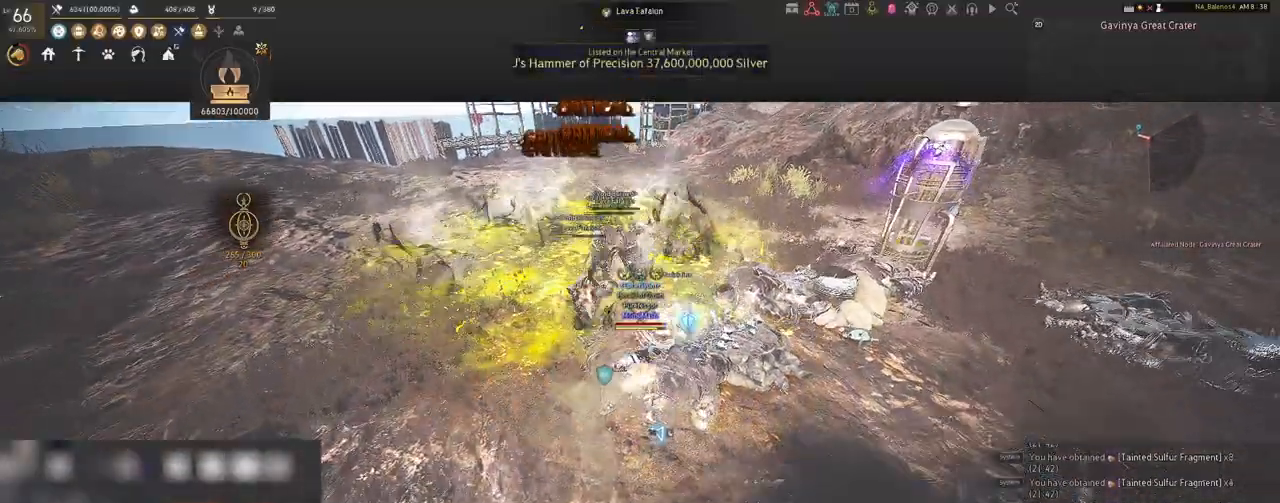
{"keys": ["shift"], "mouse": [], "events": [[100, "f", "up"]]}
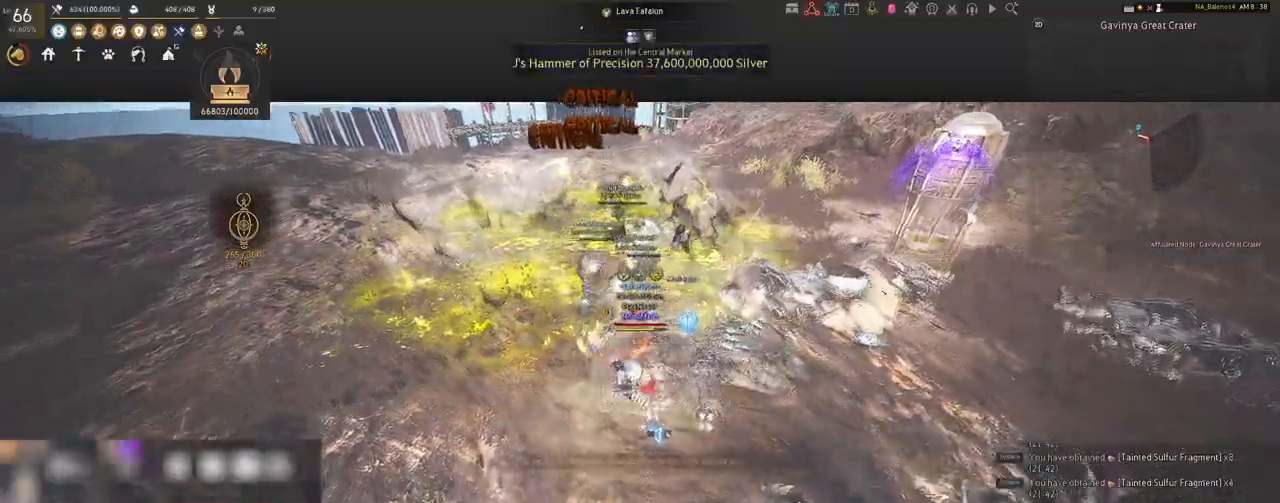
{"keys": ["shift"], "mouse": ["left"], "events": [[217, "mouse_left", "down"], [317, "mouse_left", "up"], [433, "mouse_left", "down"]]}
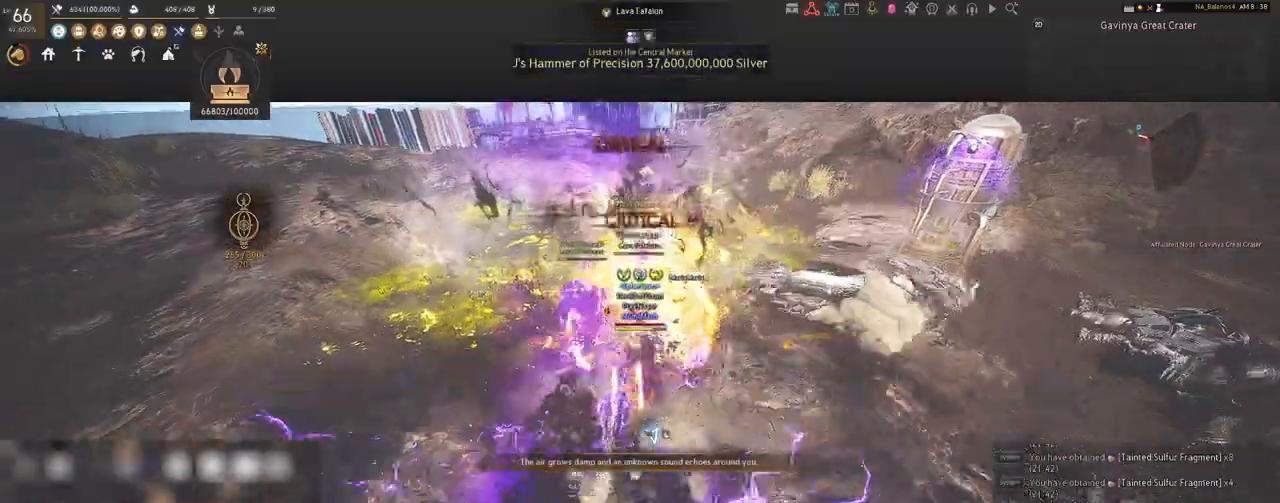
{"keys": ["shift"], "mouse": ["left"], "events": [[67, "mouse_left", "up"], [150, "mouse_left", "down"], [267, "mouse_left", "up"], [367, "mouse_left", "down"]]}
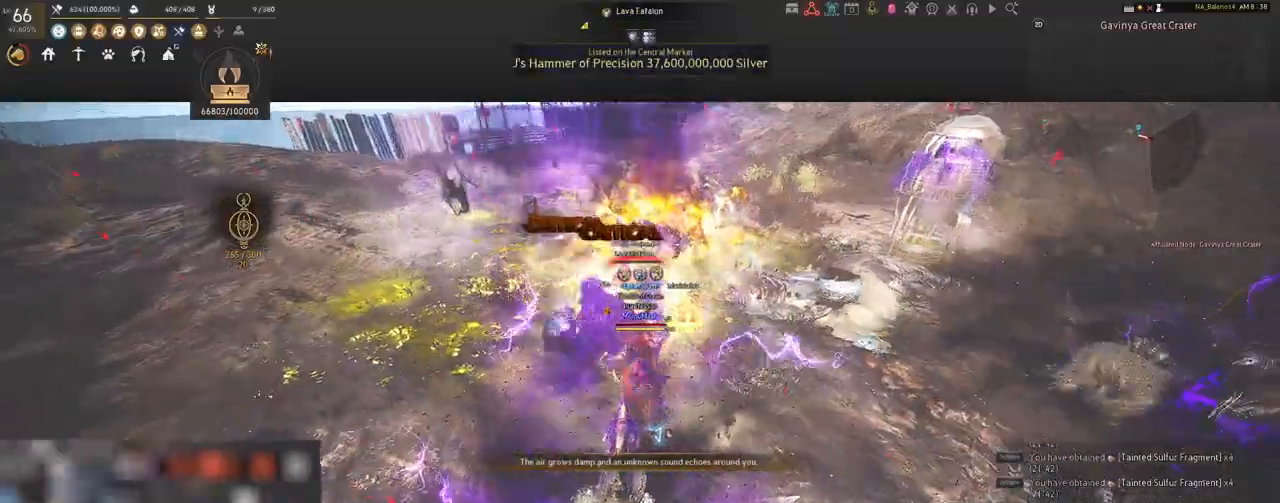
{"keys": [], "mouse": [], "events": [[17, "mouse_left", "up"], [150, "shift", "up"]]}
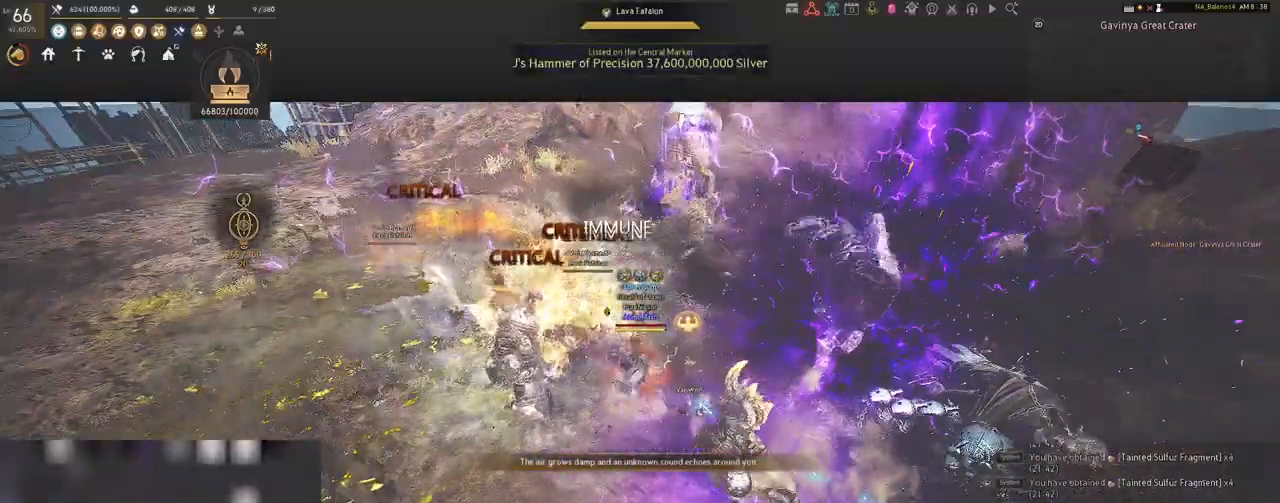
{"keys": [], "mouse": [], "events": []}
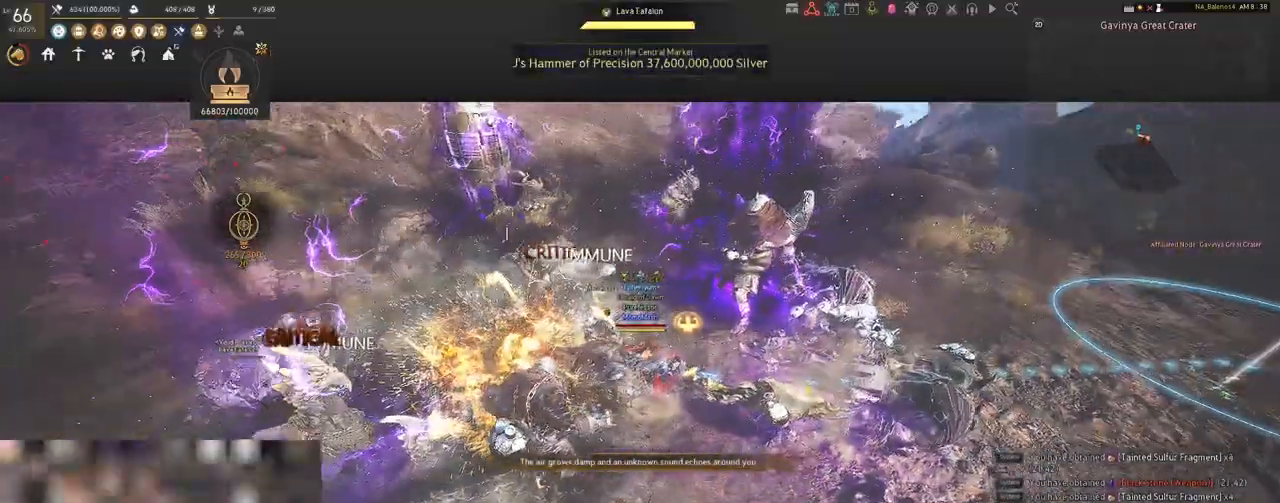
{"keys": ["d", "shift"], "mouse": [], "events": [[283, "d", "down"], [400, "shift", "down"]]}
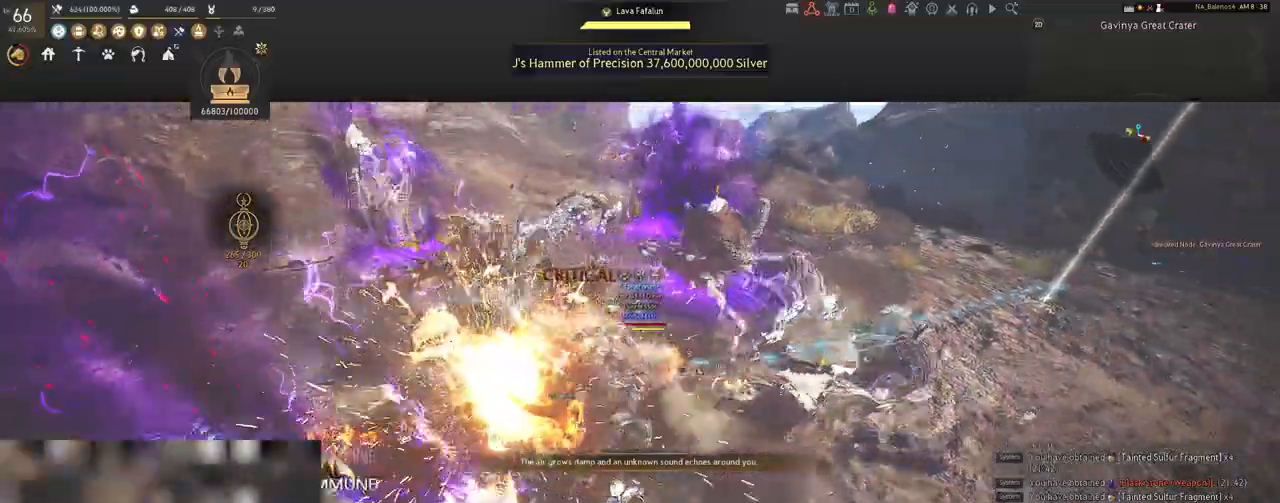
{"keys": ["d", "shift"], "mouse": [], "events": []}
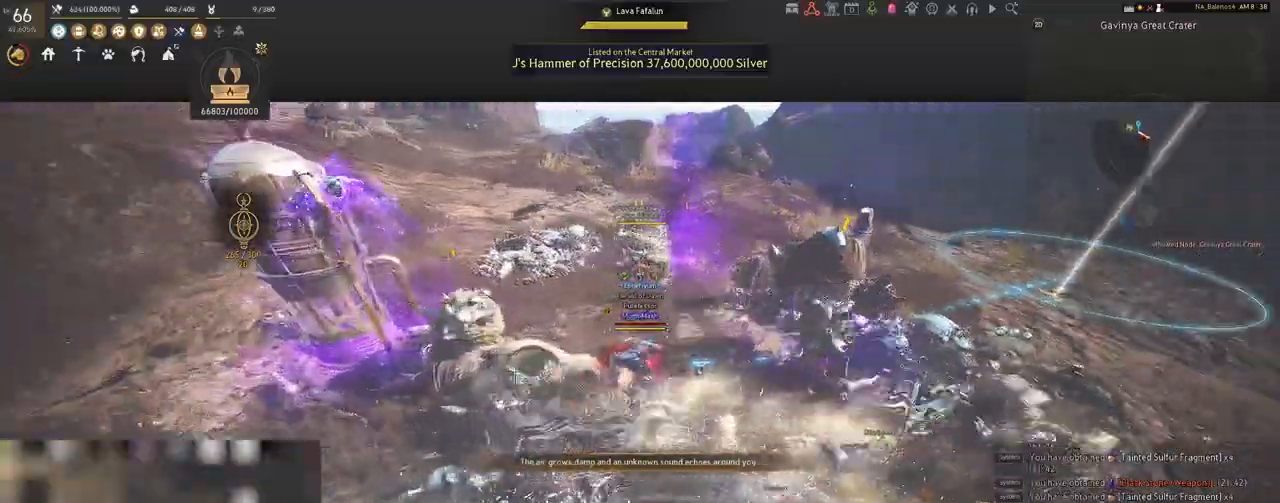
{"keys": [], "mouse": [], "events": [[217, "w", "down"], [233, "shift", "up"], [300, "d", "up"], [300, "w", "up"]]}